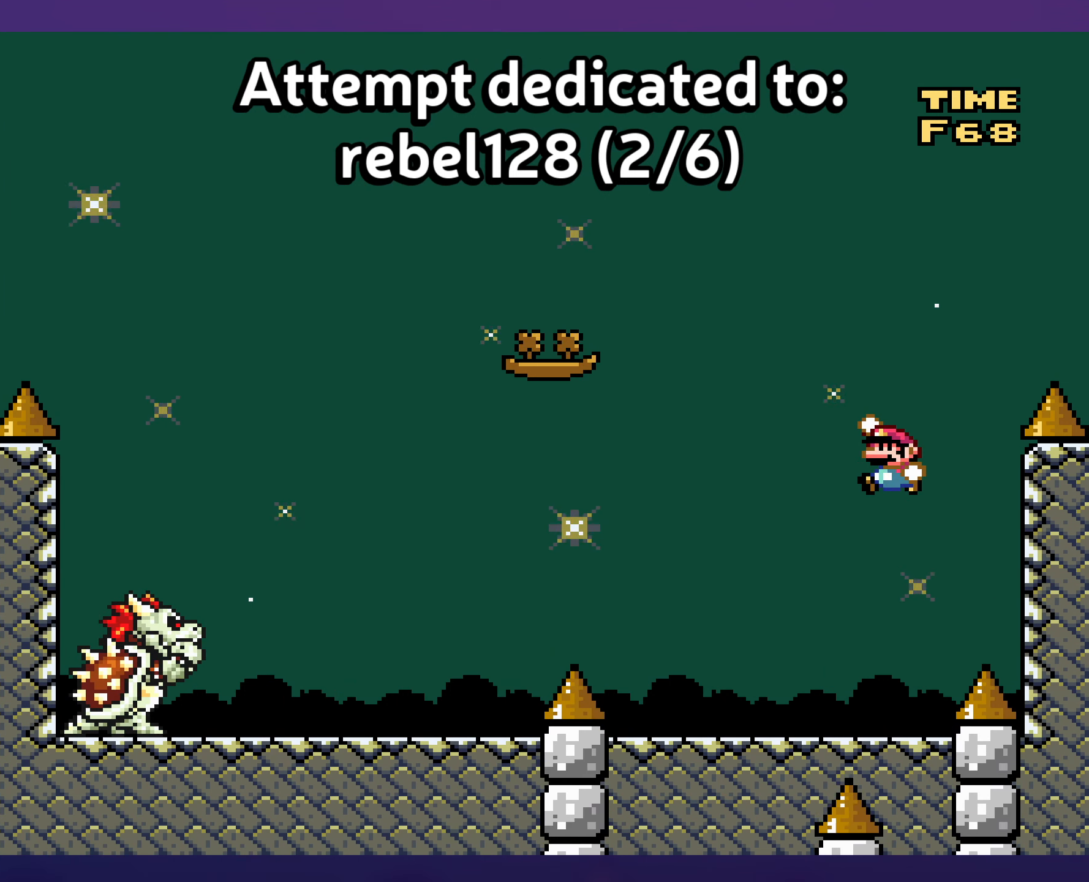
Gameplay with a controller (Nintendo layout); each line is a JSON object with the inputs held at the frame after it. "events" lists button and stick changes between this image and that frame as [ms after this image, input, new state], when the widget could be followed in between. Not read: L3 R3.
{"buttons": ["Y", "DPAD_LEFT"], "events": [[234, "DPAD_LEFT", "up"], [250, "B", "up"], [300, "DPAD_RIGHT", "down"], [400, "DPAD_RIGHT", "up"], [417, "DPAD_LEFT", "down"]]}
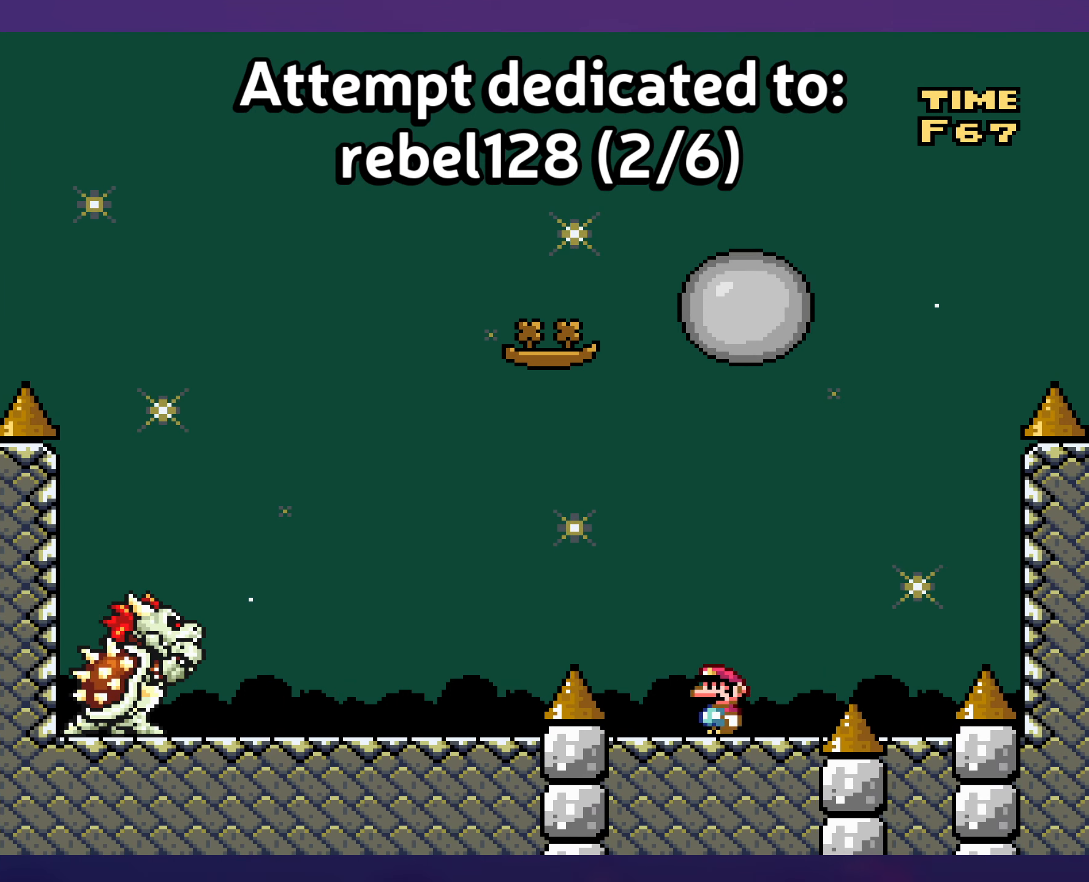
{"buttons": ["B", "Y", "DPAD_RIGHT"], "events": [[167, "B", "down"], [284, "B", "up"], [284, "DPAD_LEFT", "up"], [484, "B", "down"], [500, "DPAD_RIGHT", "down"]]}
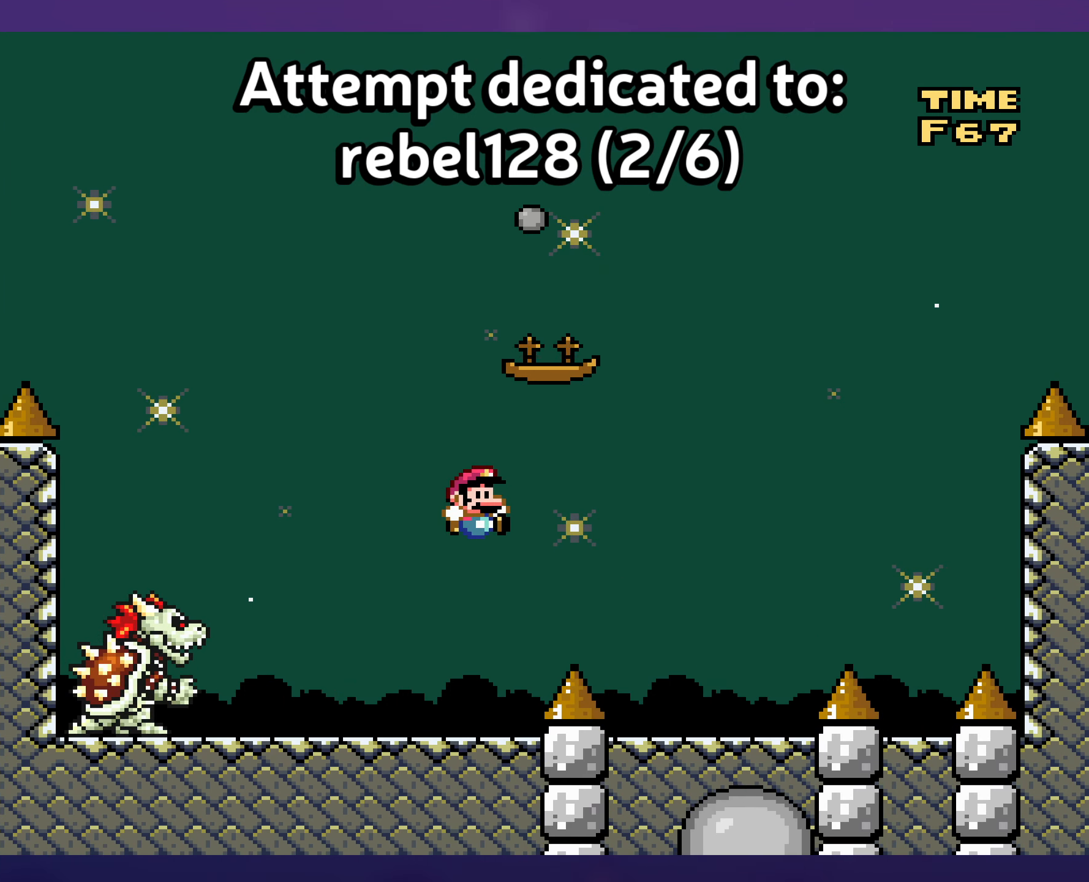
{"buttons": ["Y"], "events": [[134, "B", "up"], [150, "DPAD_RIGHT", "up"], [250, "DPAD_LEFT", "down"], [350, "DPAD_LEFT", "up"]]}
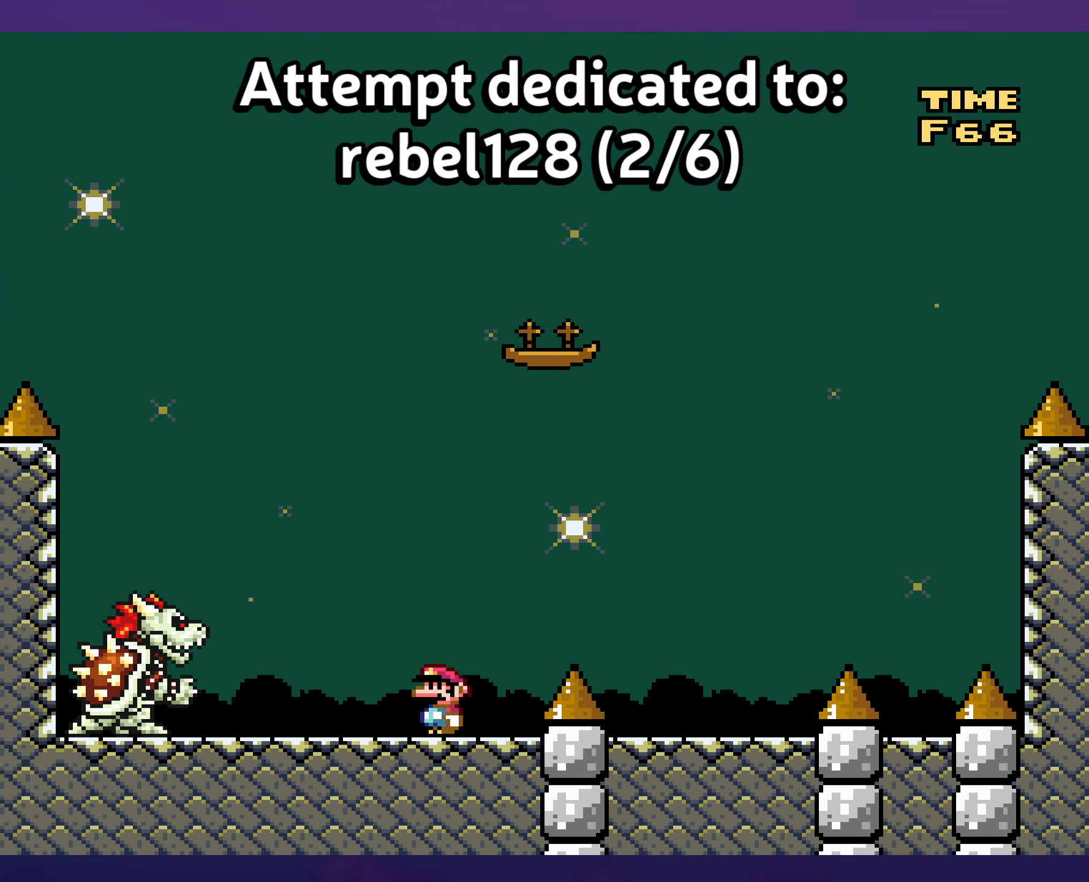
{"buttons": ["Y"], "events": [[283, "DPAD_LEFT", "down"], [500, "DPAD_LEFT", "up"]]}
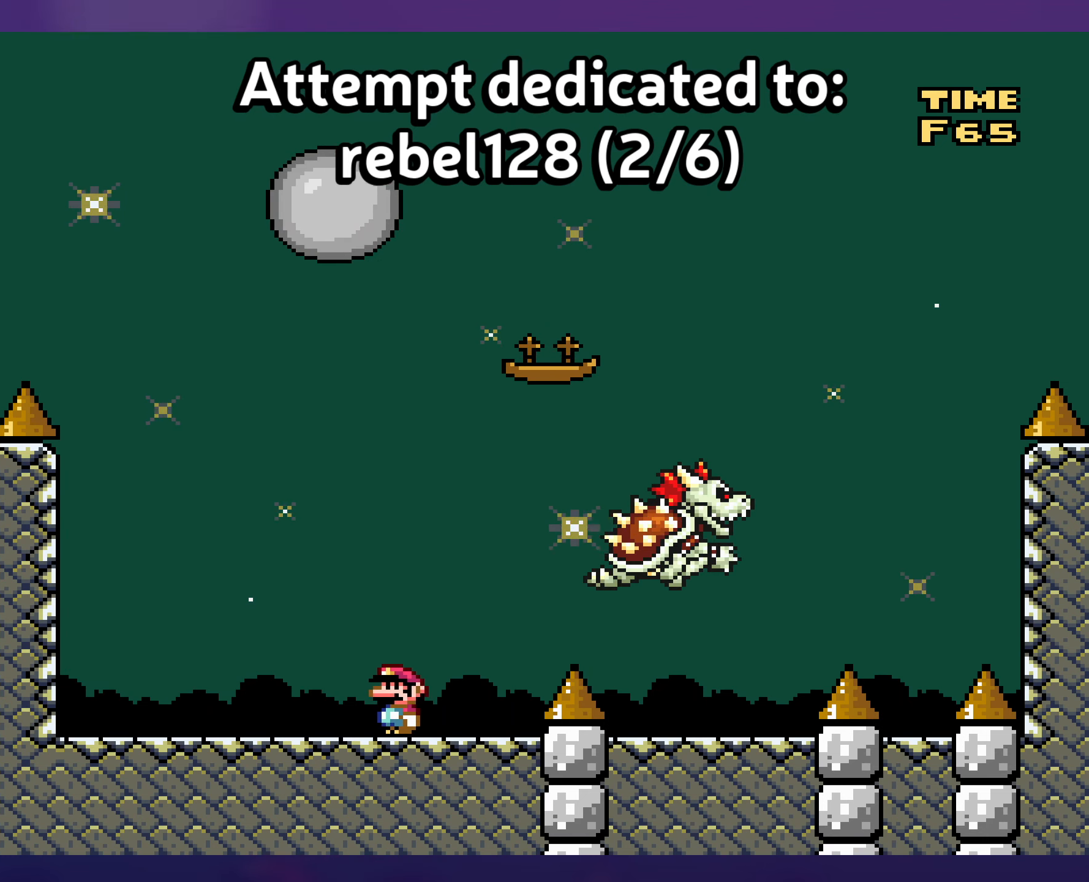
{"buttons": ["Y", "DPAD_LEFT"], "events": [[66, "DPAD_RIGHT", "down"], [416, "DPAD_RIGHT", "up"], [416, "DPAD_UP", "down"], [433, "DPAD_LEFT", "down"], [433, "DPAD_UP", "up"]]}
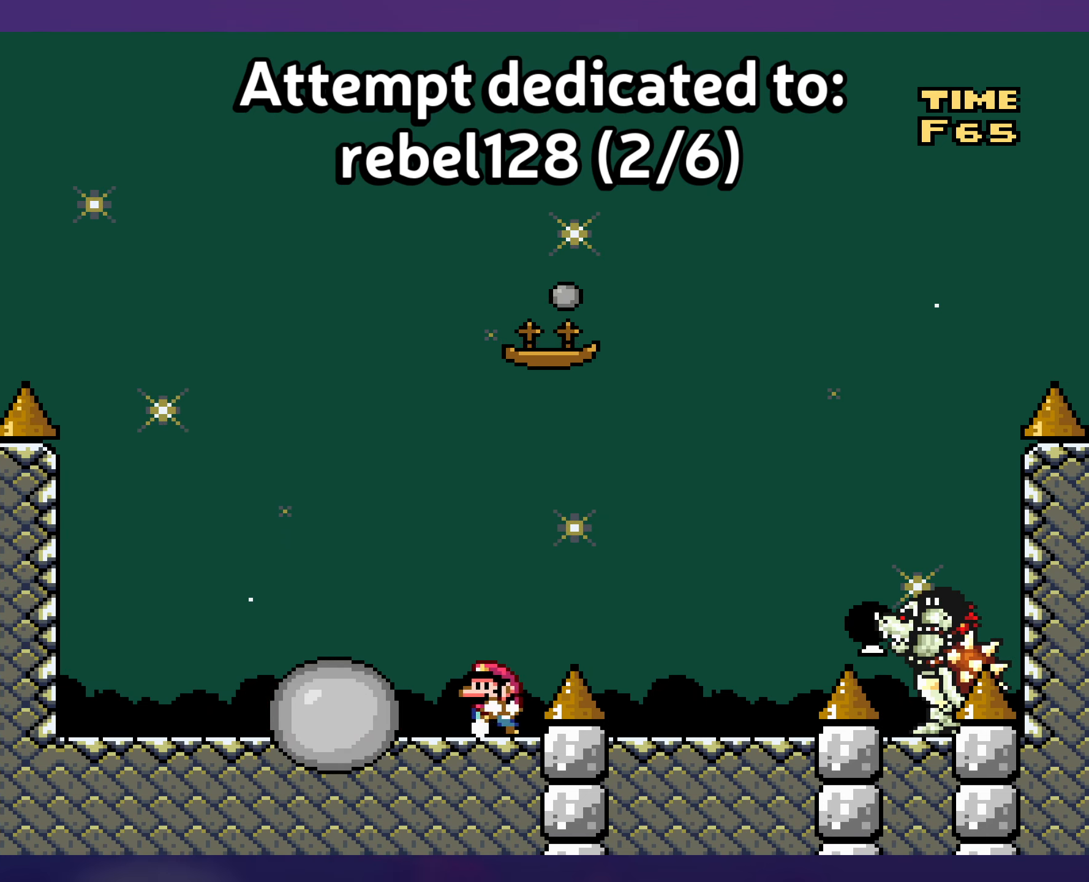
{"buttons": ["Y", "DPAD_RIGHT"], "events": [[150, "DPAD_LEFT", "up"], [416, "DPAD_RIGHT", "down"]]}
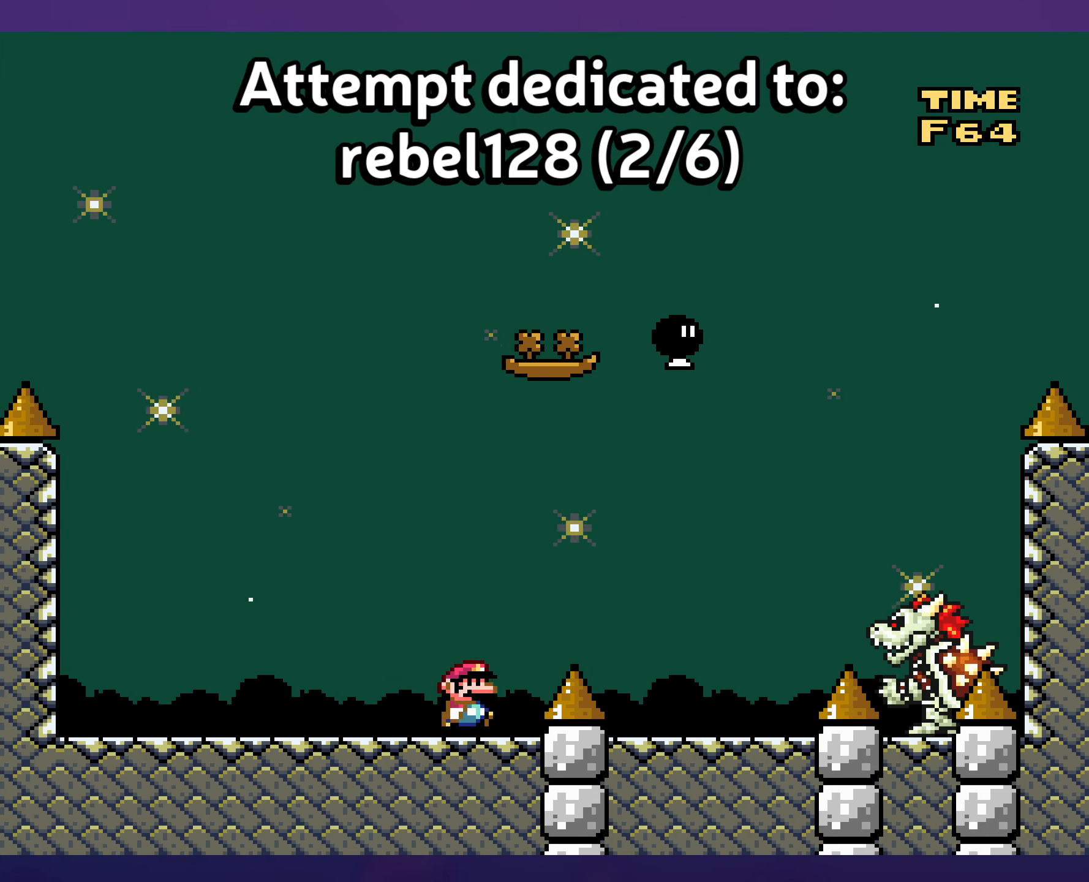
{"buttons": ["Y", "DPAD_LEFT"], "events": [[50, "B", "down"], [183, "B", "up"], [216, "DPAD_RIGHT", "up"], [250, "DPAD_LEFT", "down"], [266, "B", "down"], [433, "B", "up"]]}
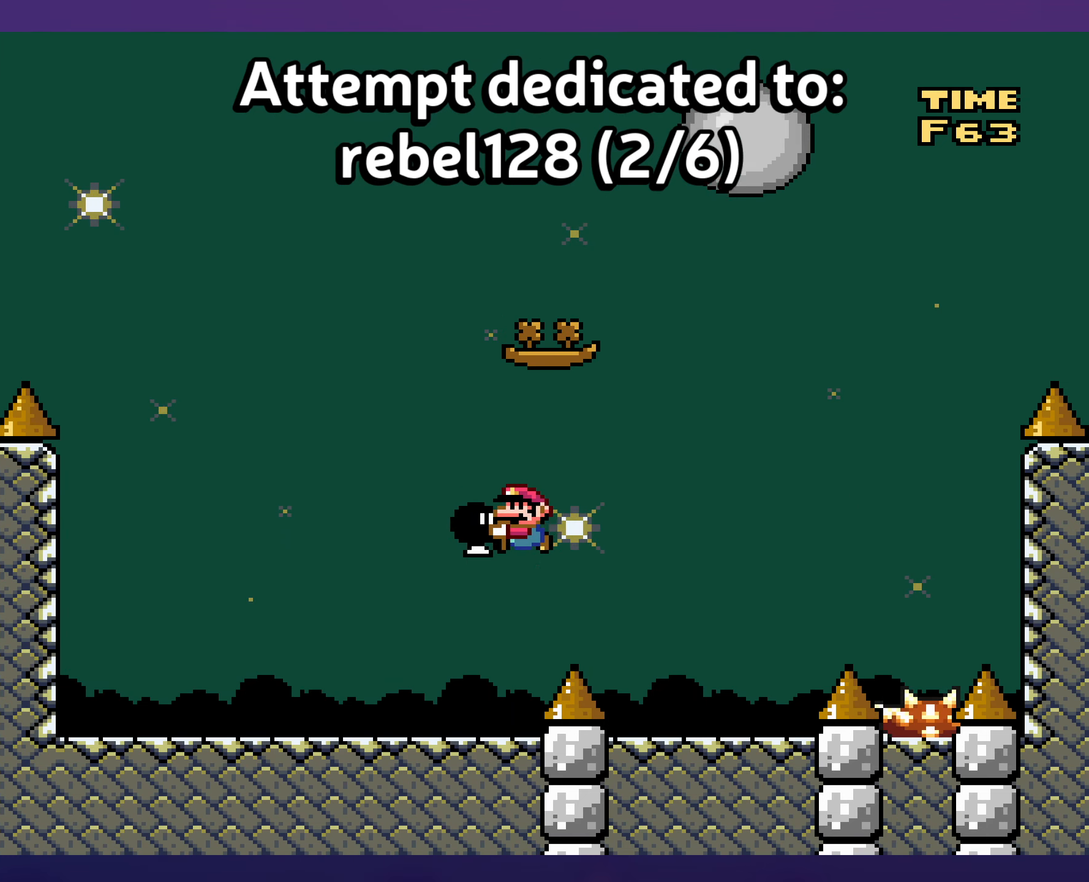
{"buttons": ["Y", "DPAD_RIGHT"], "events": [[150, "DPAD_LEFT", "up"], [266, "DPAD_RIGHT", "down"], [333, "DPAD_RIGHT", "up"], [433, "DPAD_RIGHT", "down"]]}
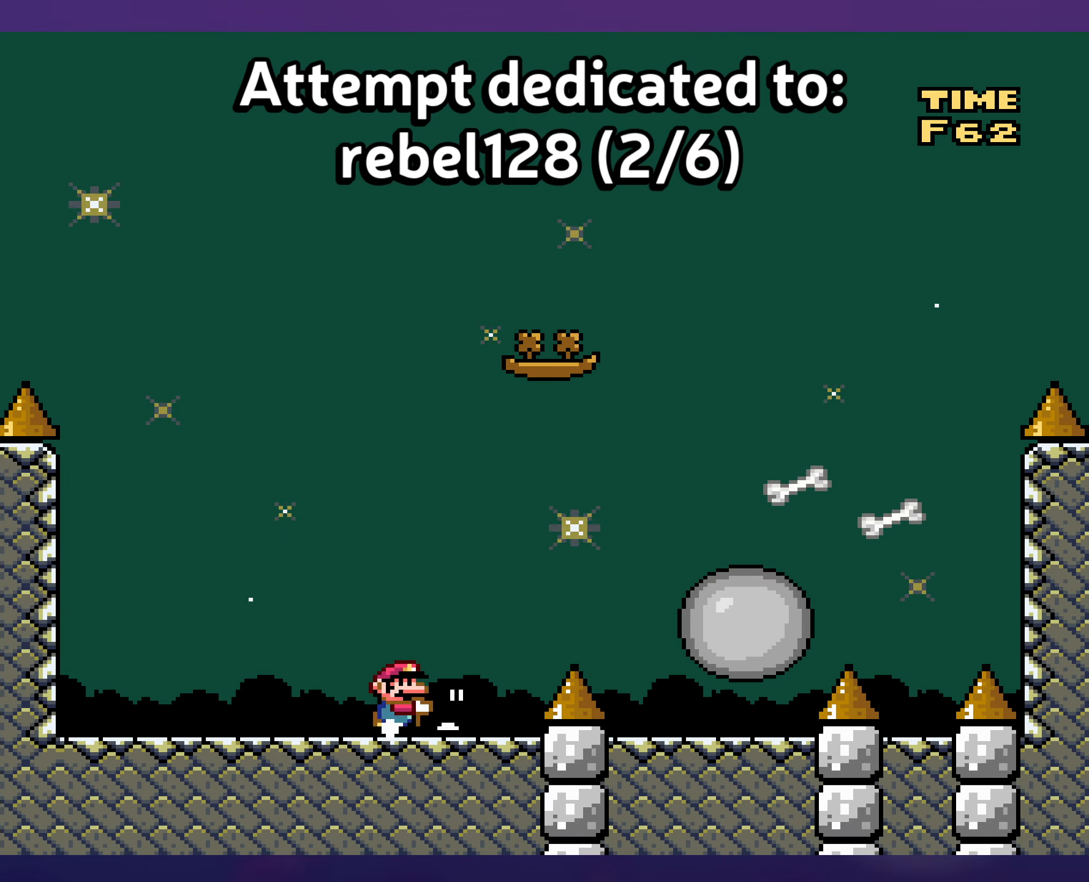
{"buttons": ["B", "Y", "DPAD_RIGHT"], "events": [[166, "B", "down"], [250, "B", "up"], [300, "B", "down"], [333, "DPAD_RIGHT", "up"], [333, "DPAD_UP", "down"], [350, "DPAD_LEFT", "down"], [350, "DPAD_UP", "up"], [433, "DPAD_UP", "down"], [450, "DPAD_LEFT", "up"], [466, "DPAD_RIGHT", "down"], [483, "DPAD_UP", "up"]]}
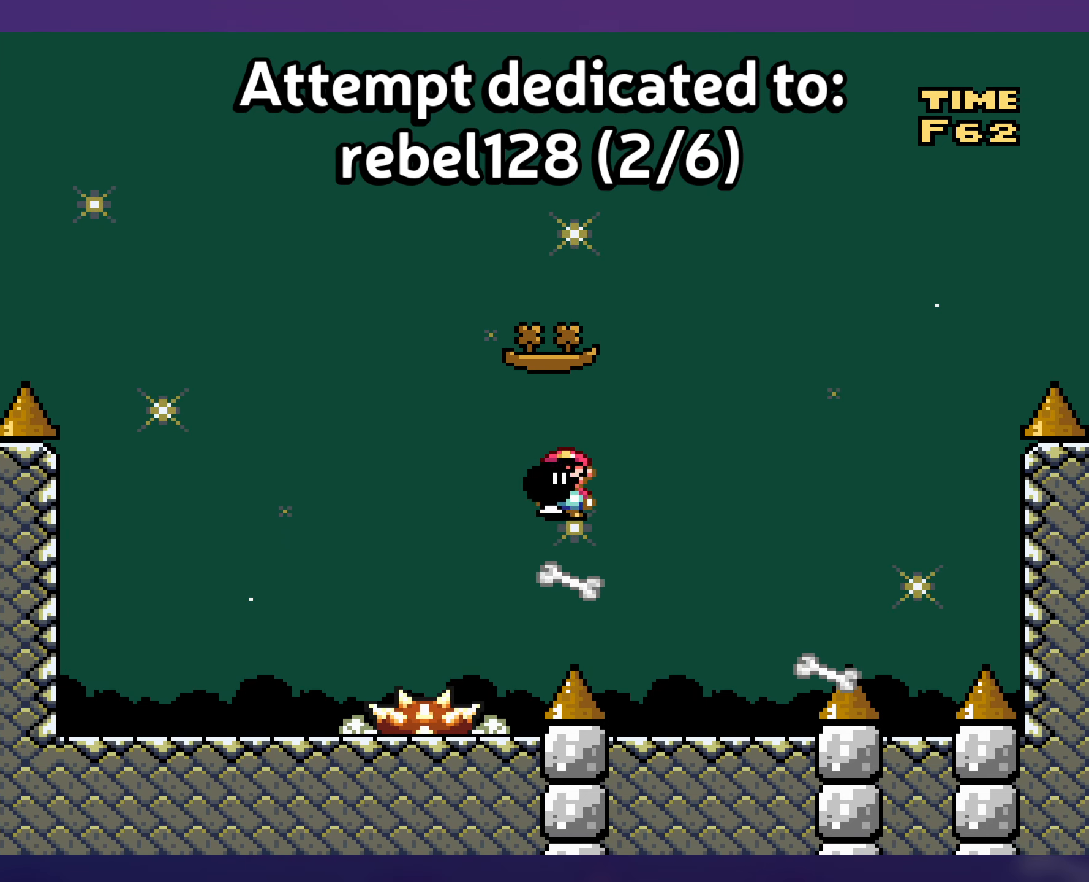
{"buttons": ["B", "Y", "DPAD_RIGHT"], "events": [[250, "DPAD_LEFT", "down"], [250, "DPAD_RIGHT", "up"], [316, "Y", "up"], [400, "Y", "down"], [416, "DPAD_UP", "down"], [433, "DPAD_LEFT", "up"], [433, "DPAD_RIGHT", "down"], [433, "DPAD_UP", "up"]]}
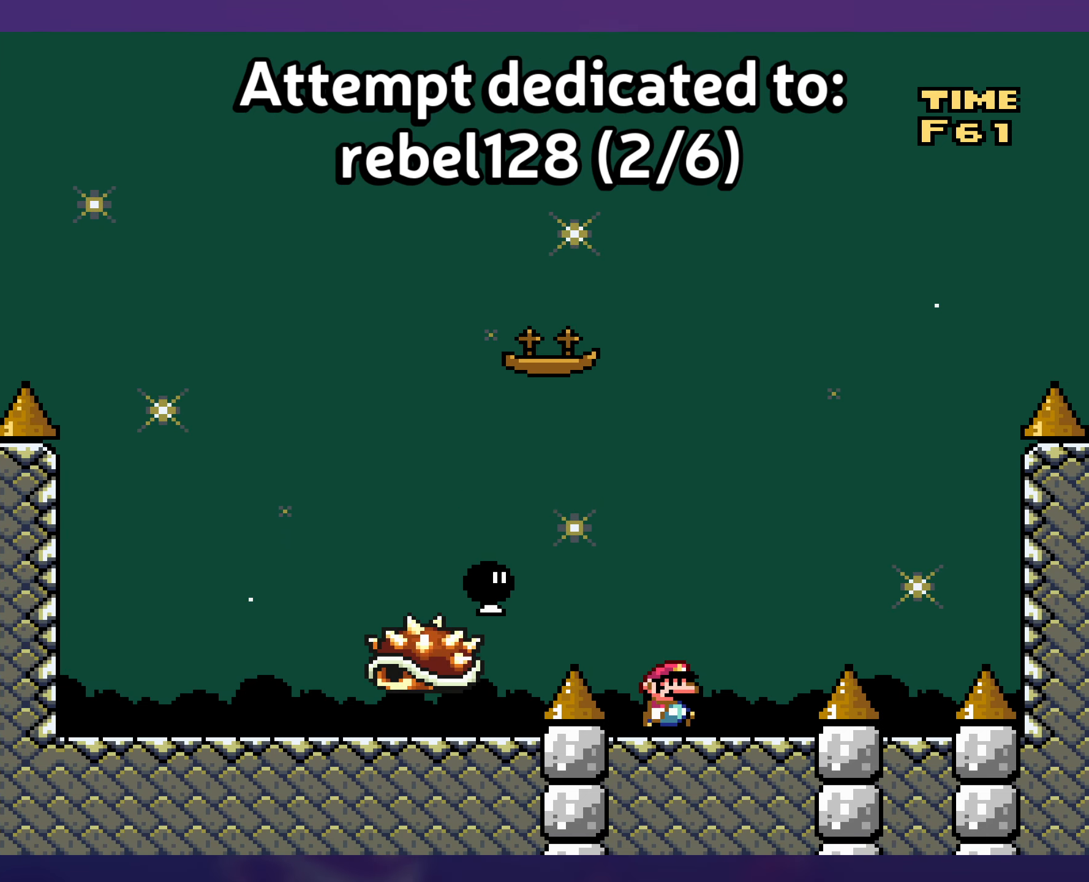
{"buttons": ["Y"], "events": [[66, "B", "up"], [233, "DPAD_LEFT", "down"], [233, "DPAD_RIGHT", "up"], [366, "DPAD_LEFT", "up"]]}
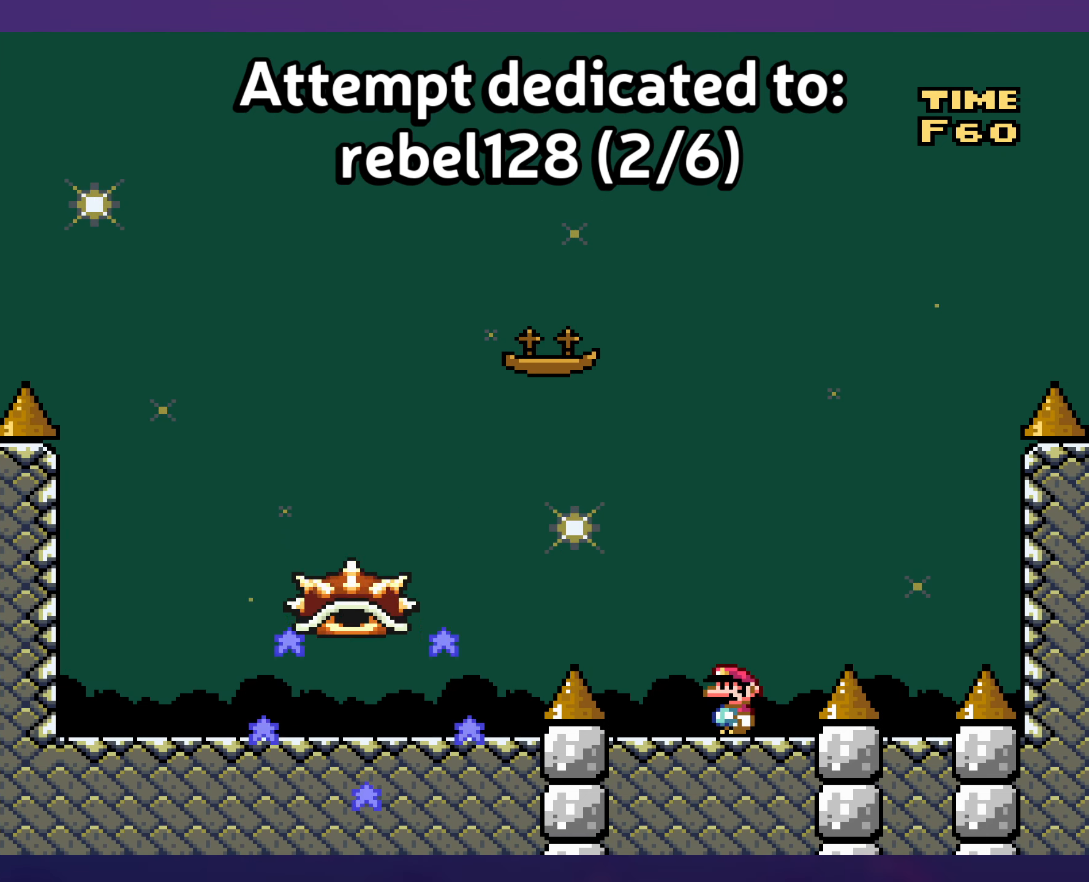
{"buttons": ["Y"], "events": []}
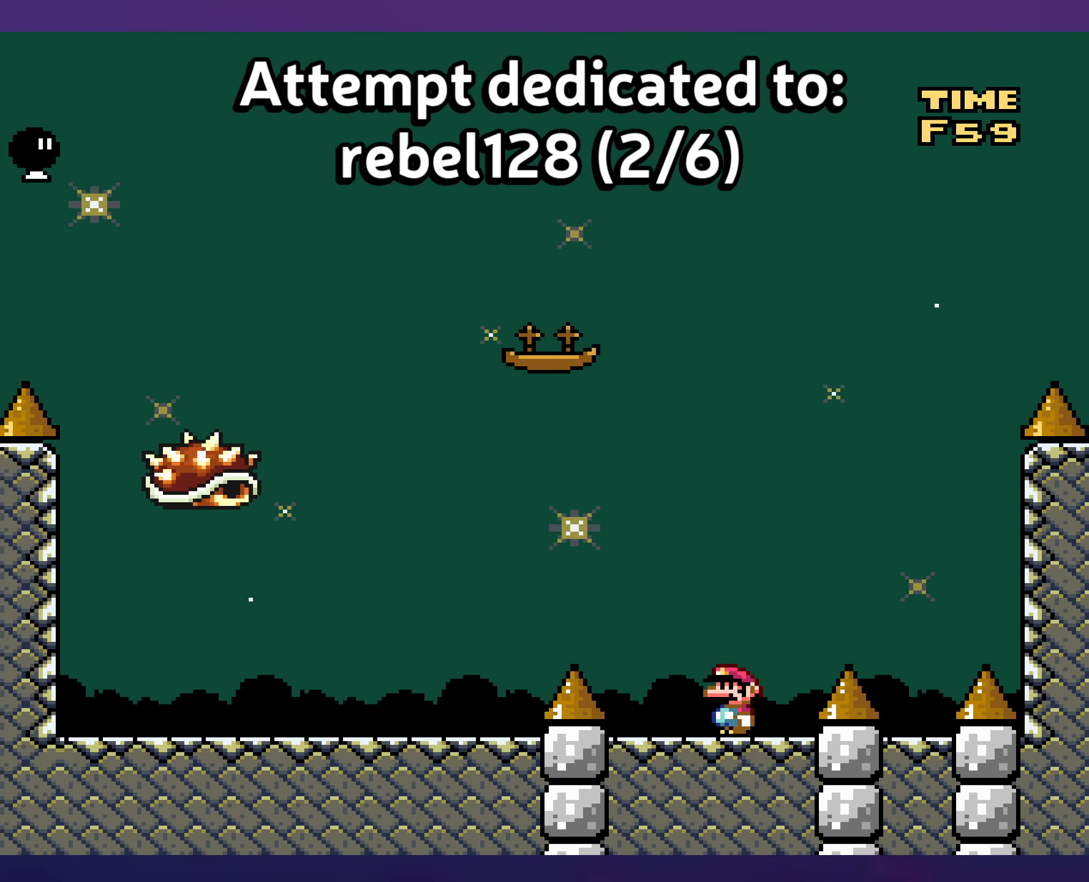
{"buttons": ["Y"], "events": []}
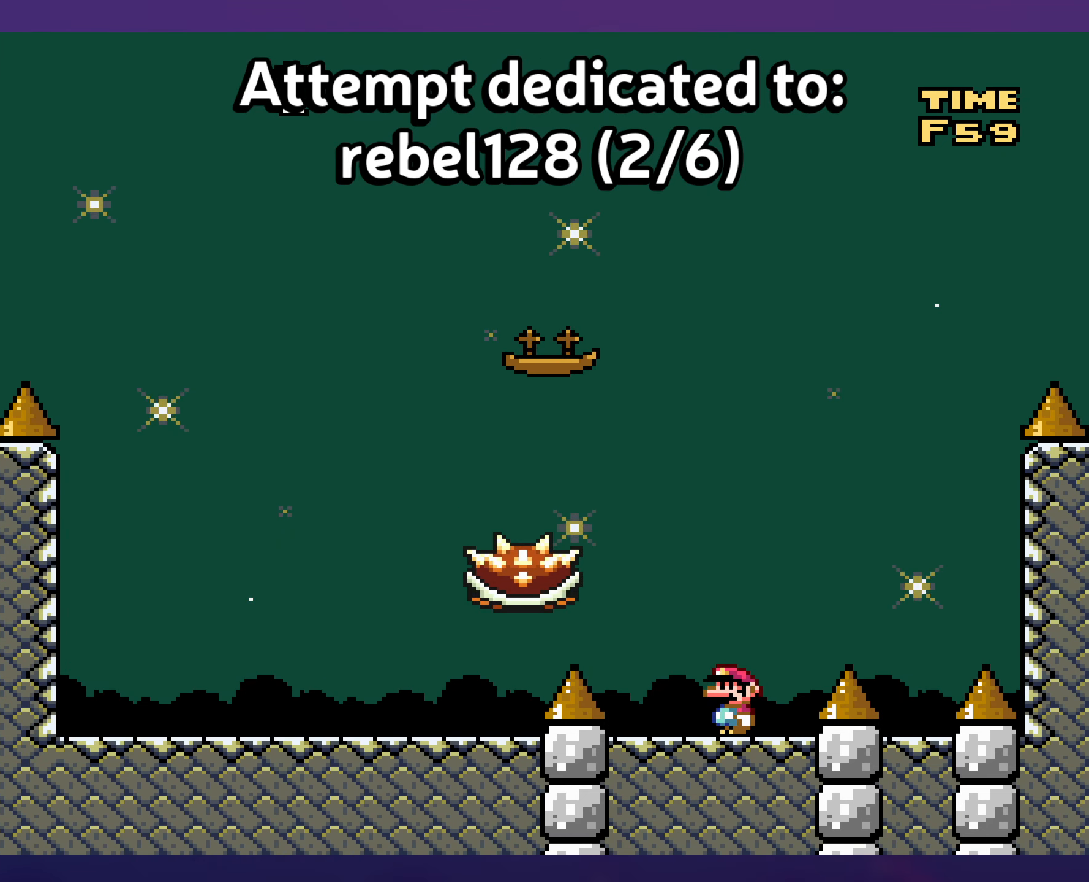
{"buttons": ["B", "Y", "DPAD_LEFT"], "events": [[50, "DPAD_LEFT", "down"], [217, "B", "down"], [317, "B", "up"], [483, "B", "down"]]}
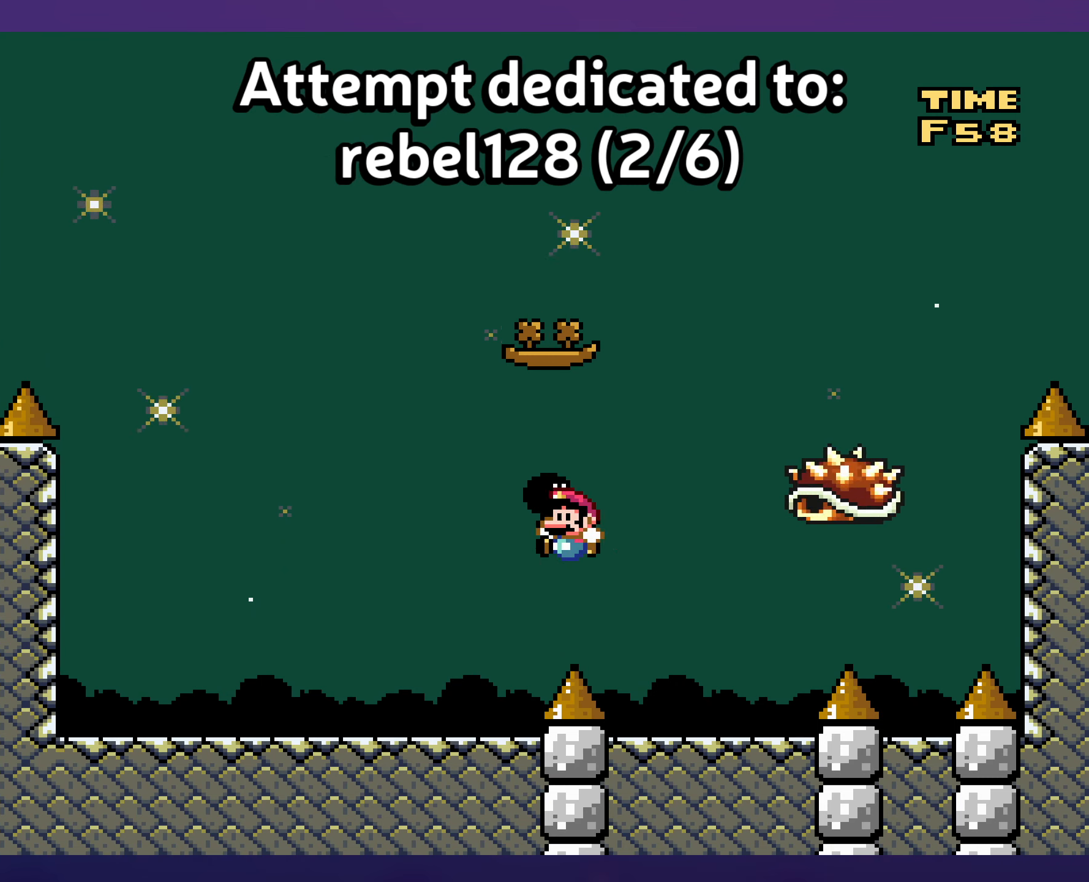
{"buttons": ["Y"], "events": [[83, "B", "up"], [183, "DPAD_LEFT", "up"], [350, "DPAD_RIGHT", "down"], [467, "DPAD_RIGHT", "up"]]}
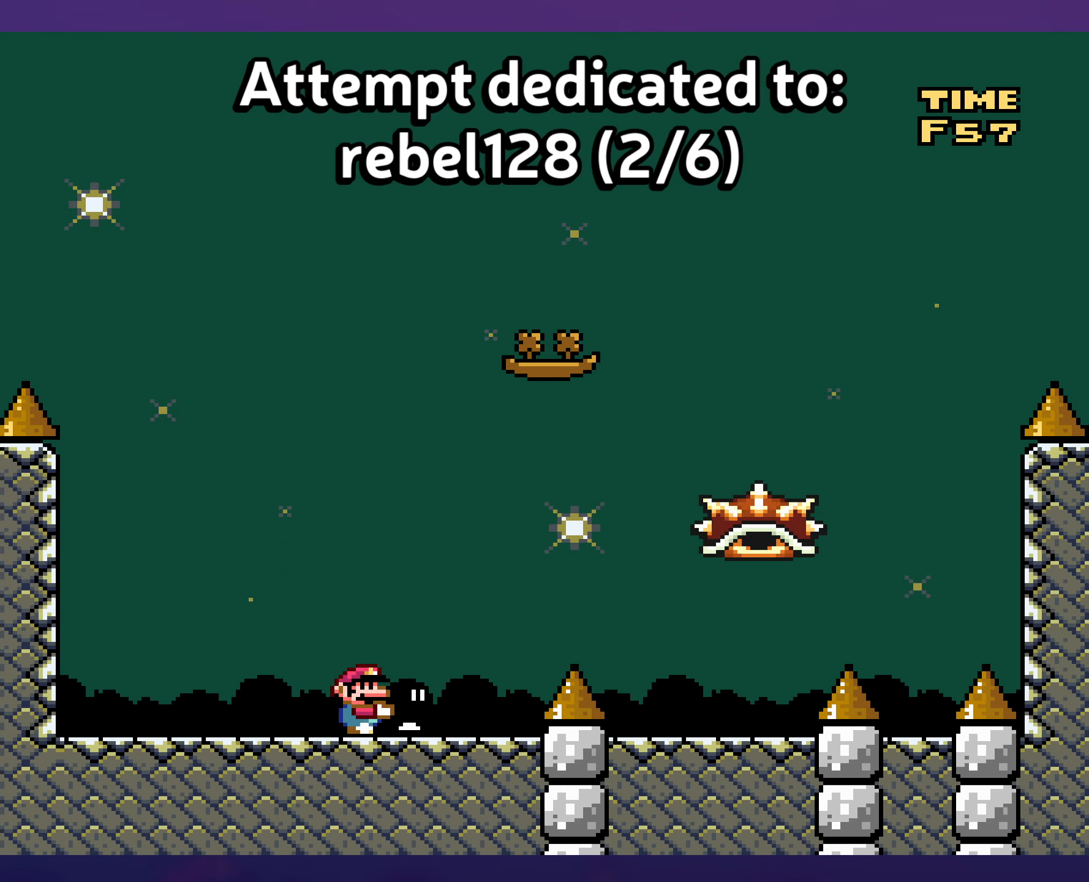
{"buttons": ["B", "Y", "DPAD_RIGHT"], "events": [[67, "DPAD_RIGHT", "down"], [433, "B", "down"]]}
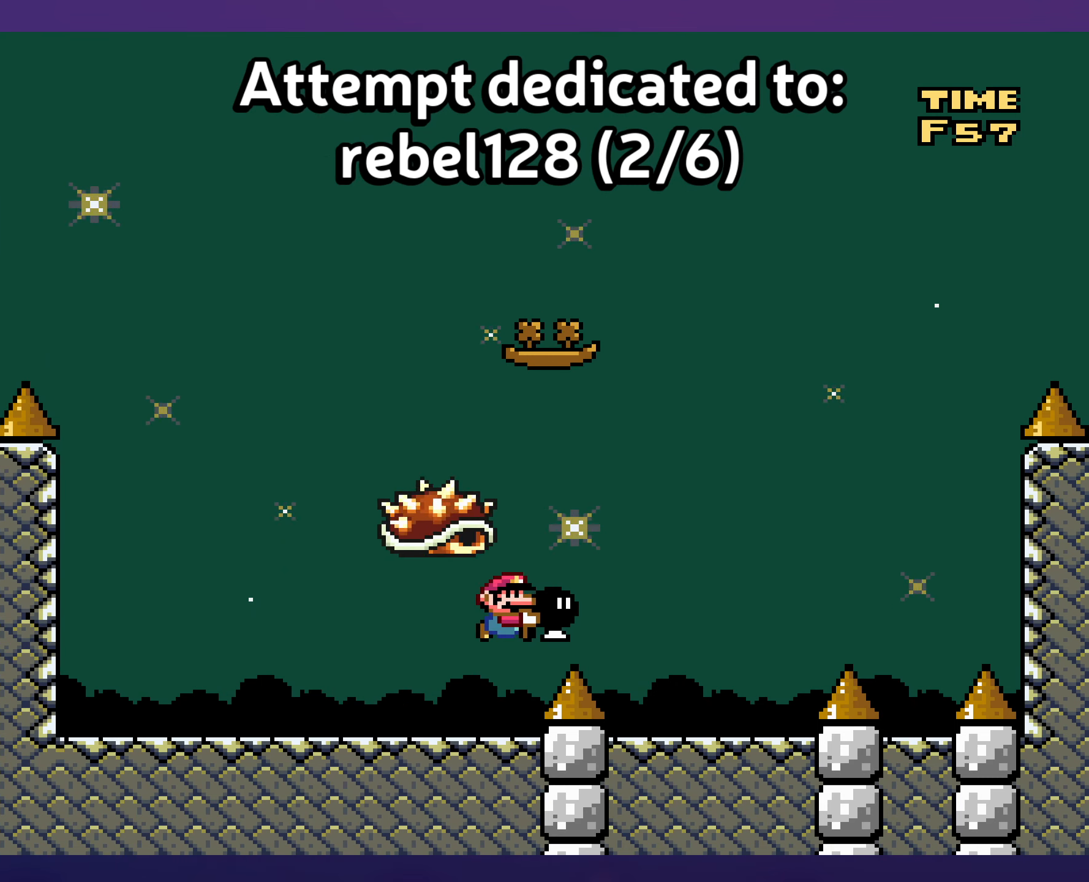
{"buttons": ["Y"], "events": [[17, "B", "up"], [350, "DPAD_RIGHT", "up"], [350, "DPAD_UP", "down"], [367, "DPAD_LEFT", "down"], [367, "DPAD_UP", "up"], [483, "DPAD_LEFT", "up"]]}
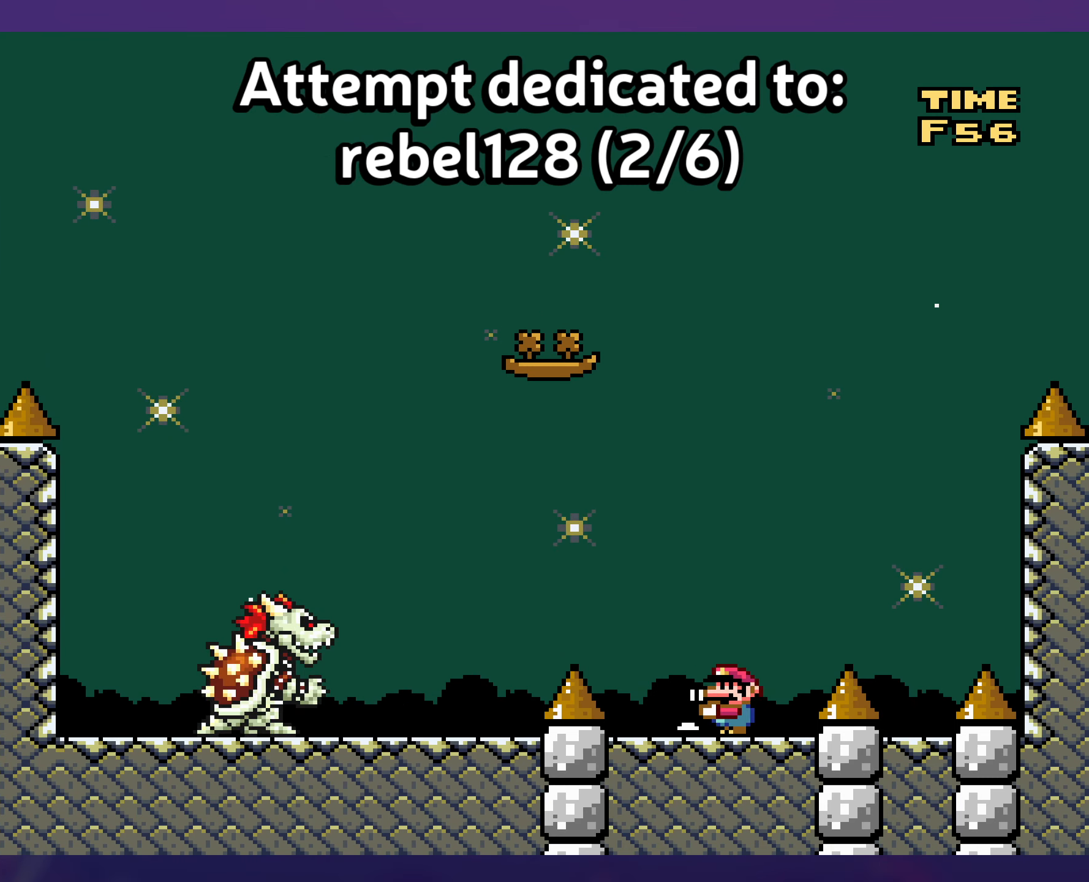
{"buttons": ["B", "Y", "DPAD_RIGHT"], "events": [[83, "DPAD_LEFT", "down"], [133, "B", "down"], [400, "Y", "up"], [467, "DPAD_UP", "down"], [483, "DPAD_LEFT", "up"], [500, "DPAD_RIGHT", "down"], [500, "DPAD_UP", "up"], [500, "Y", "down"]]}
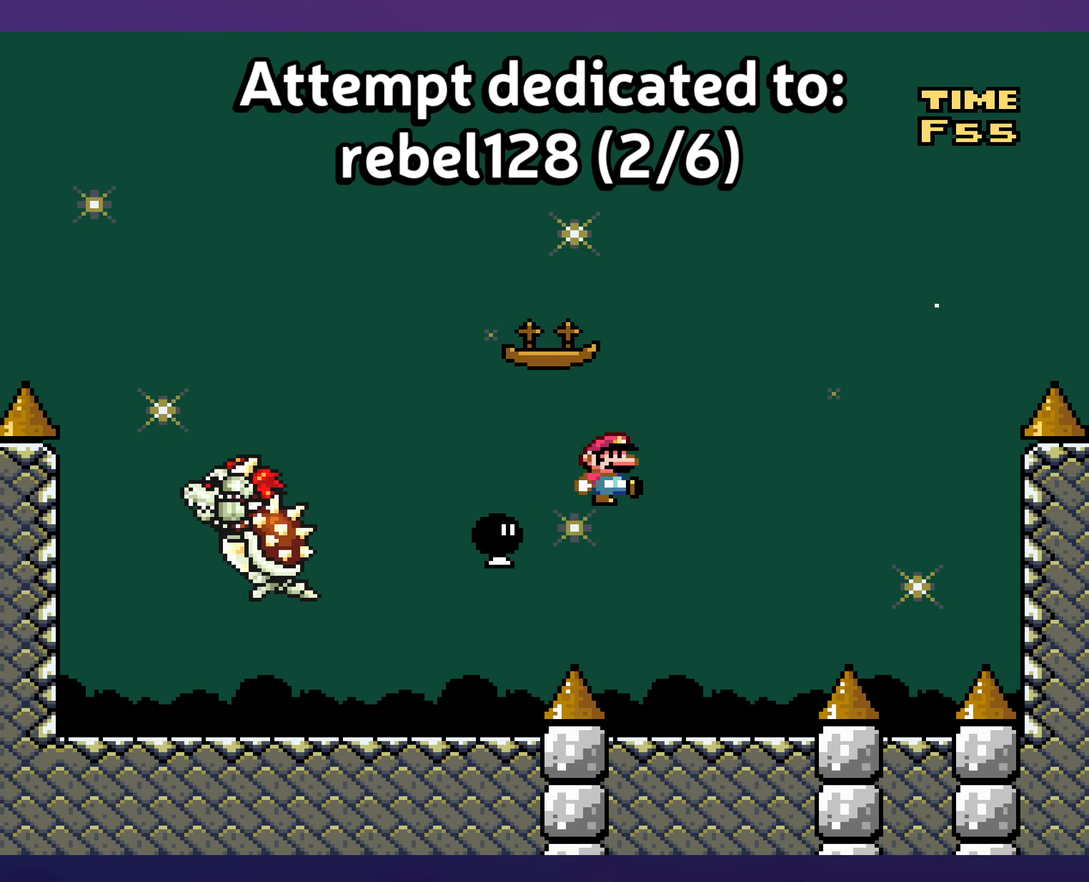
{"buttons": ["Y", "DPAD_LEFT"], "events": [[450, "DPAD_RIGHT", "up"], [450, "DPAD_UP", "down"], [467, "DPAD_LEFT", "down"], [467, "DPAD_UP", "up"], [483, "B", "up"]]}
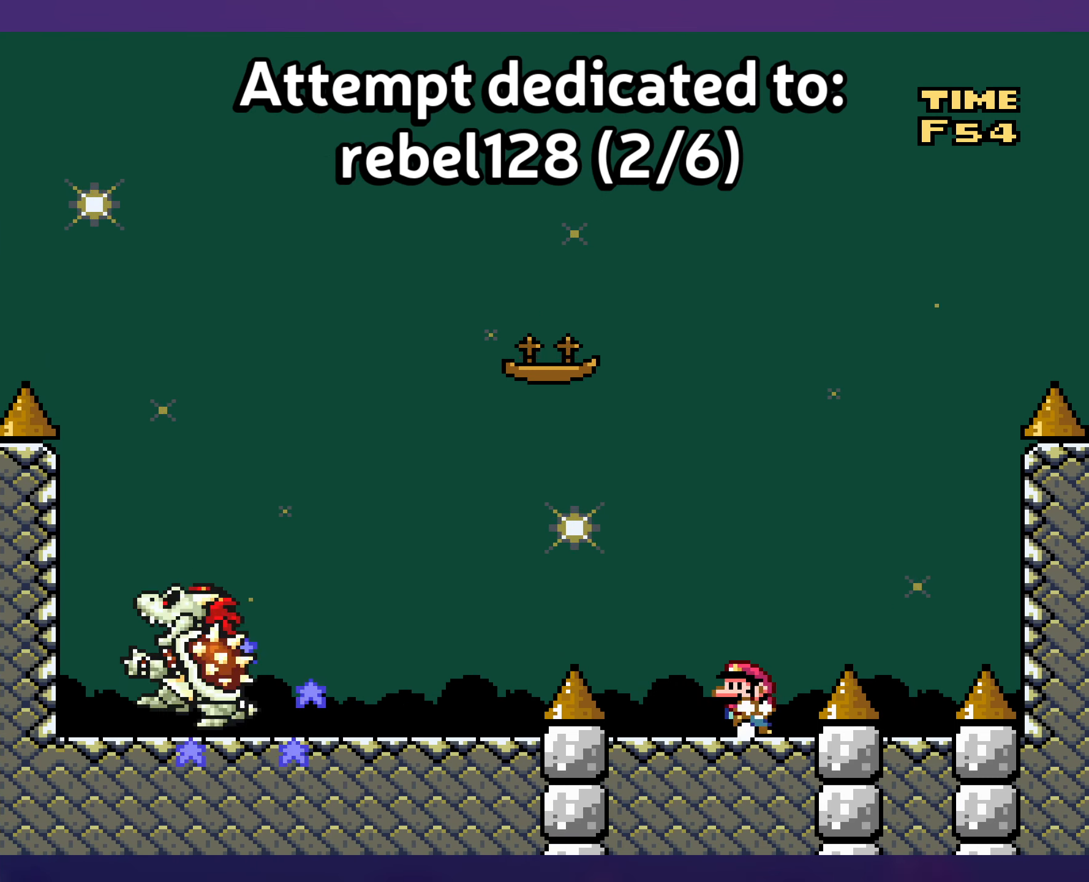
{"buttons": ["Y"], "events": [[100, "DPAD_LEFT", "up"]]}
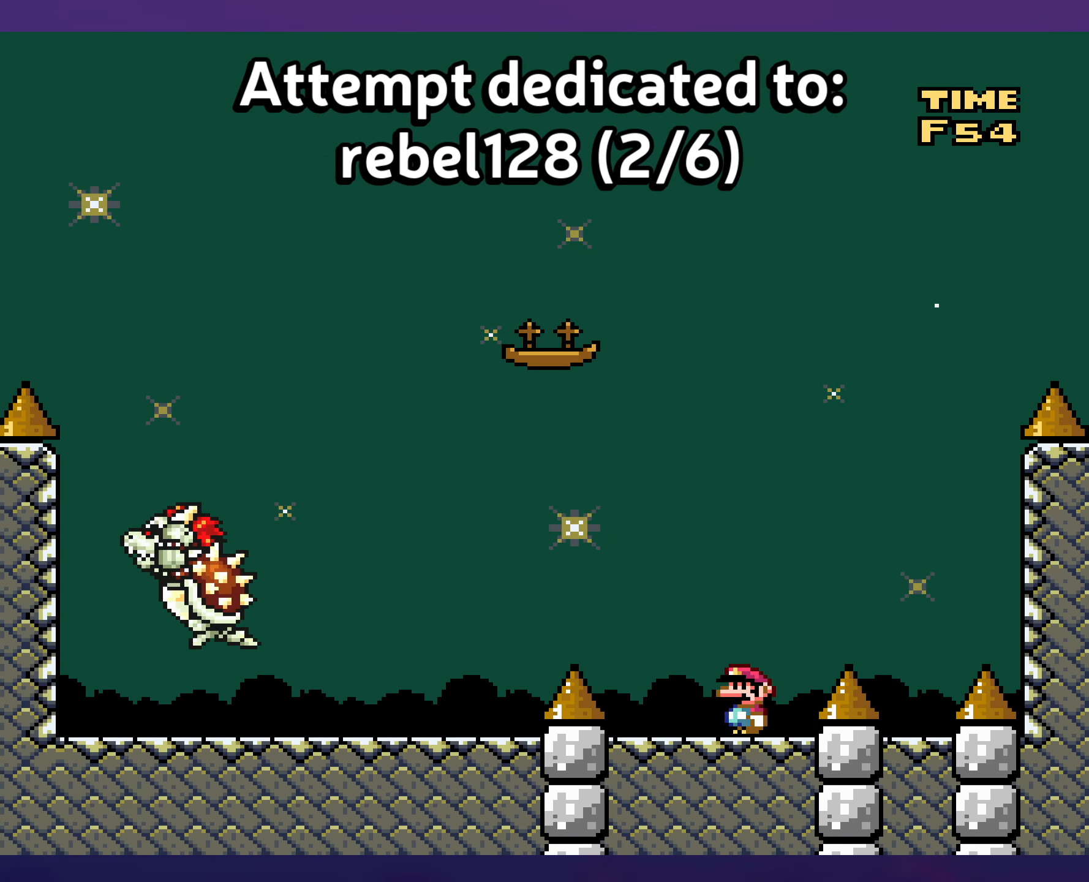
{"buttons": ["Y"], "events": []}
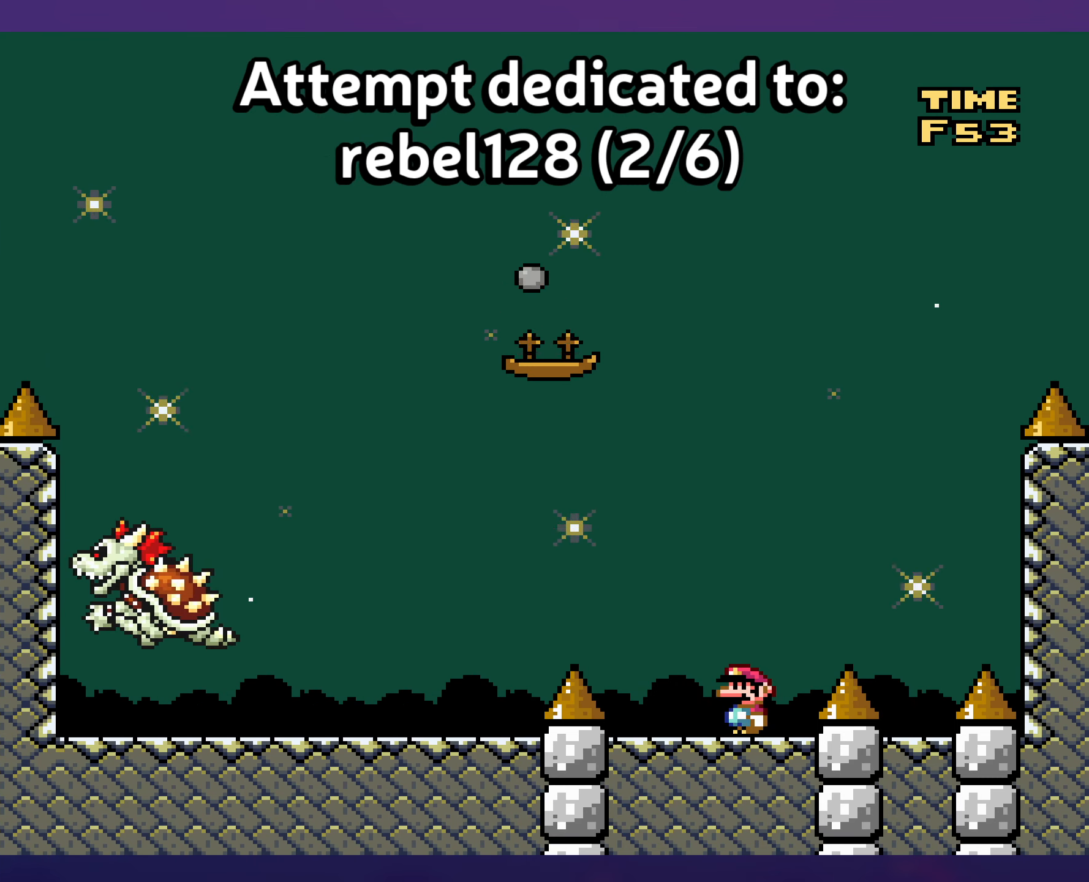
{"buttons": ["Y"], "events": []}
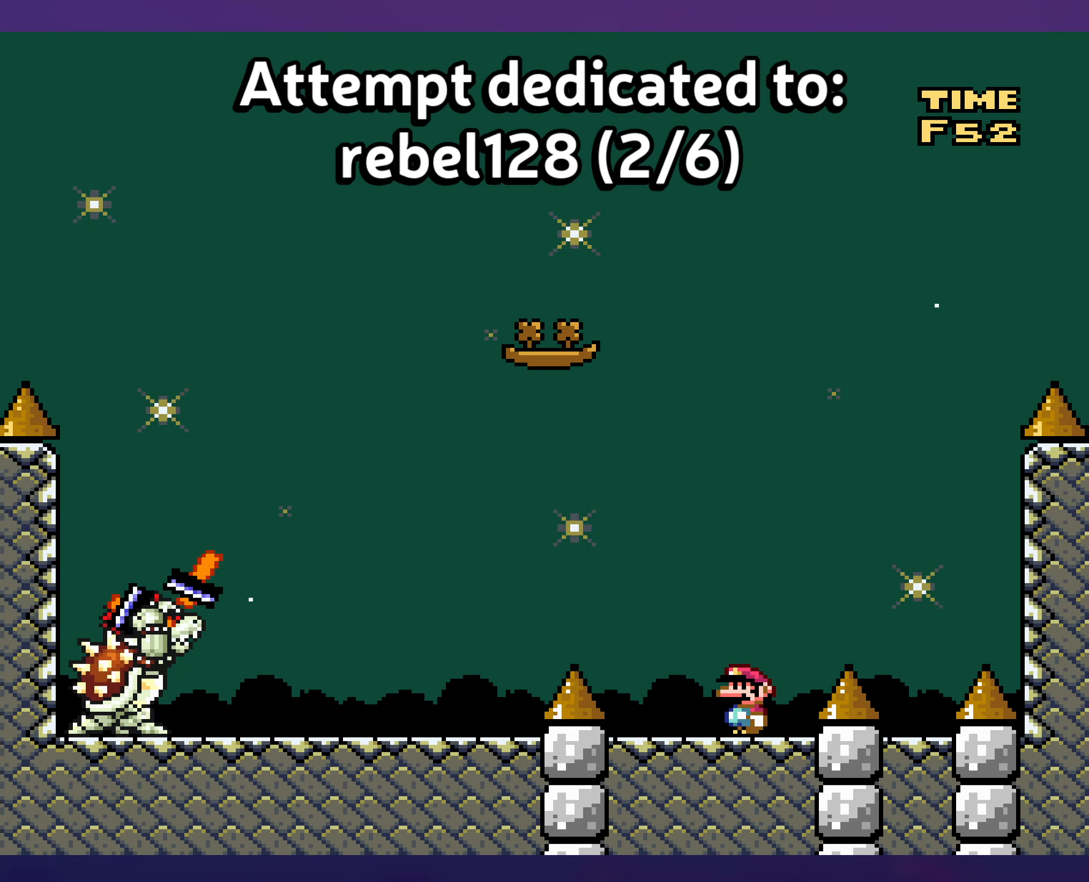
{"buttons": ["Y"], "events": []}
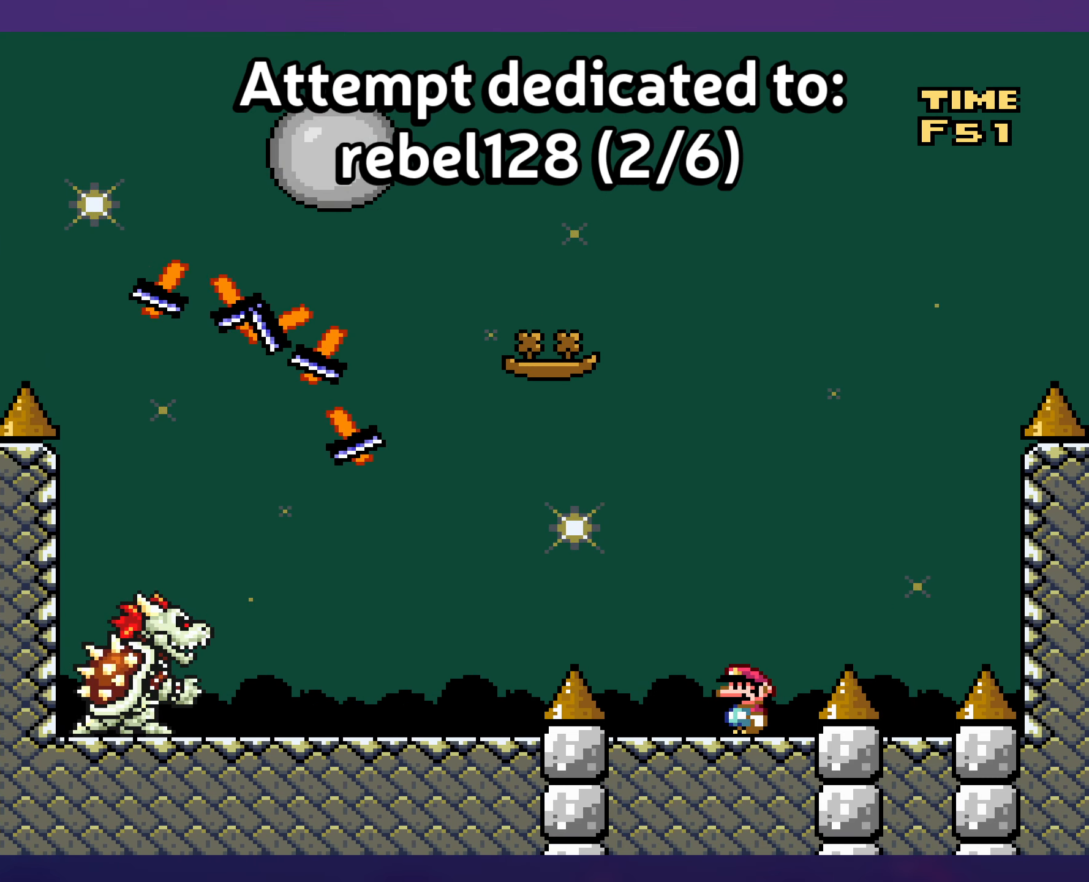
{"buttons": ["Y"], "events": [[317, "DPAD_LEFT", "down"], [434, "DPAD_LEFT", "up"]]}
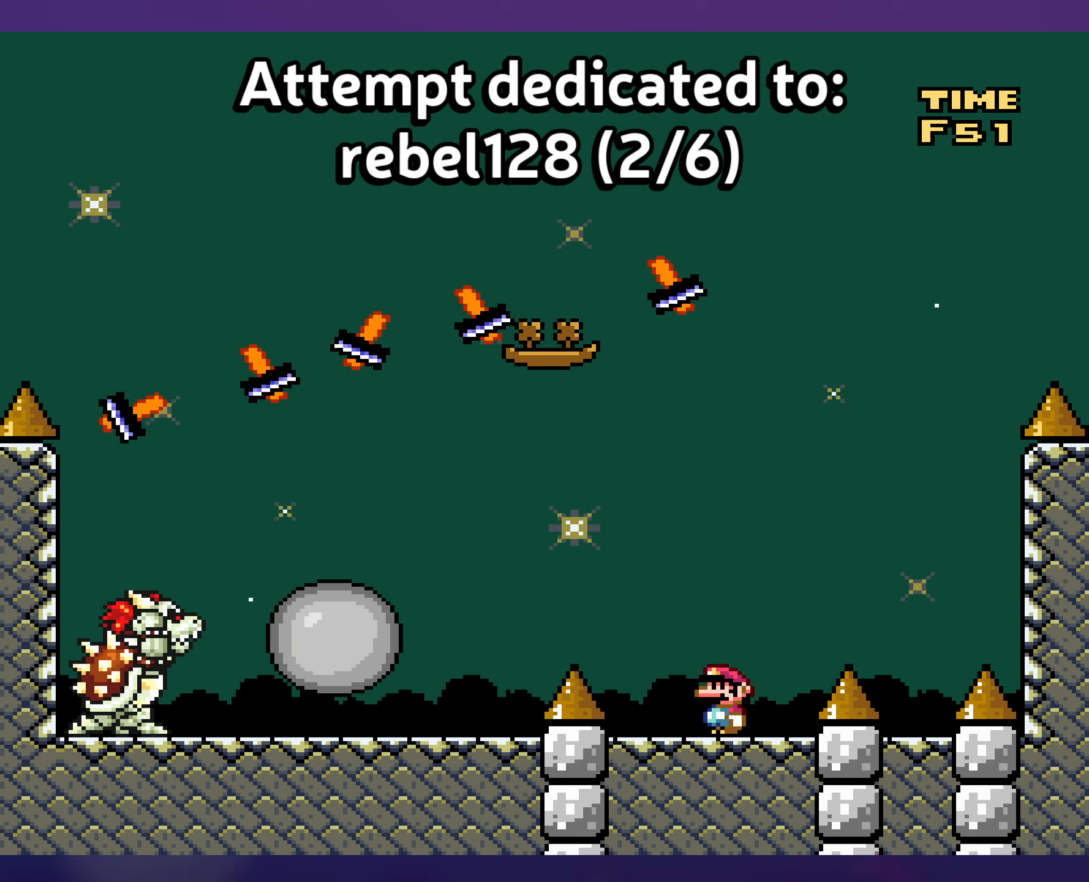
{"buttons": ["Y"], "events": [[134, "DPAD_RIGHT", "down"], [284, "DPAD_UP", "down"], [300, "DPAD_RIGHT", "up"], [300, "DPAD_UP", "up"], [317, "DPAD_LEFT", "down"], [434, "DPAD_LEFT", "up"]]}
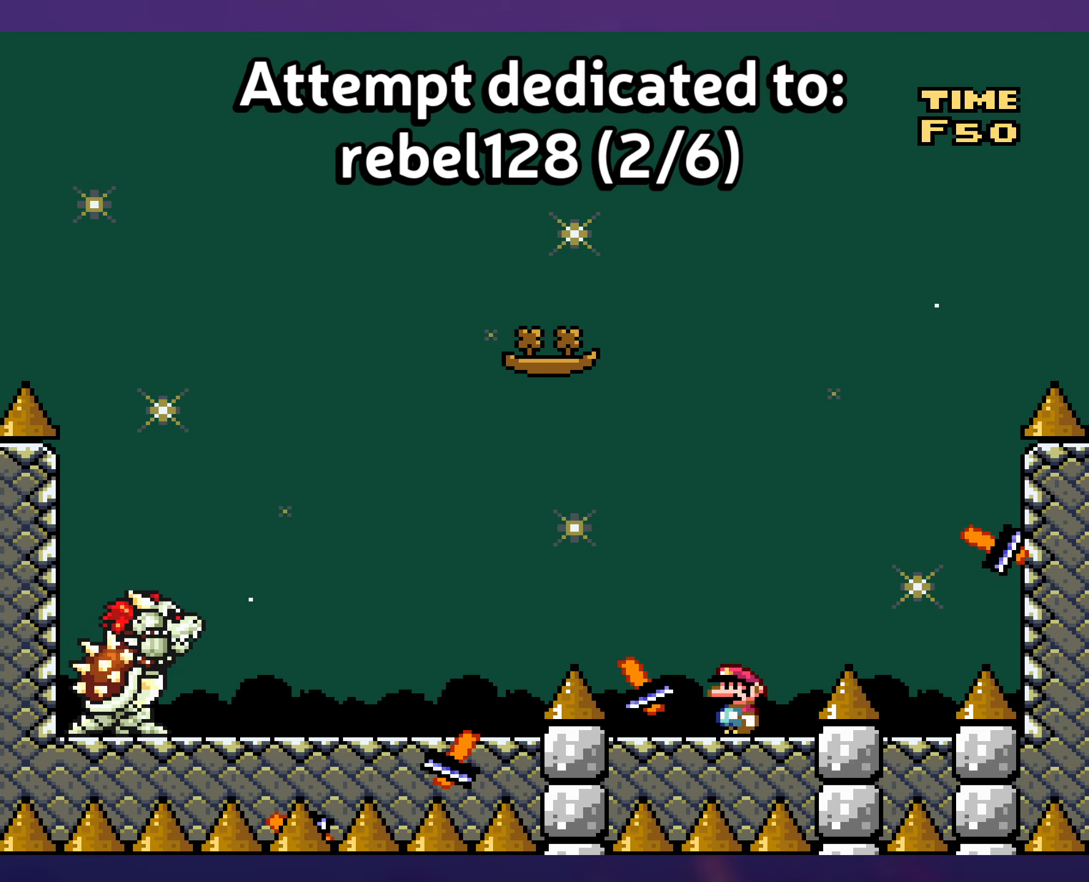
{"buttons": ["B", "Y", "DPAD_LEFT"], "events": [[150, "DPAD_LEFT", "down"], [200, "B", "down"]]}
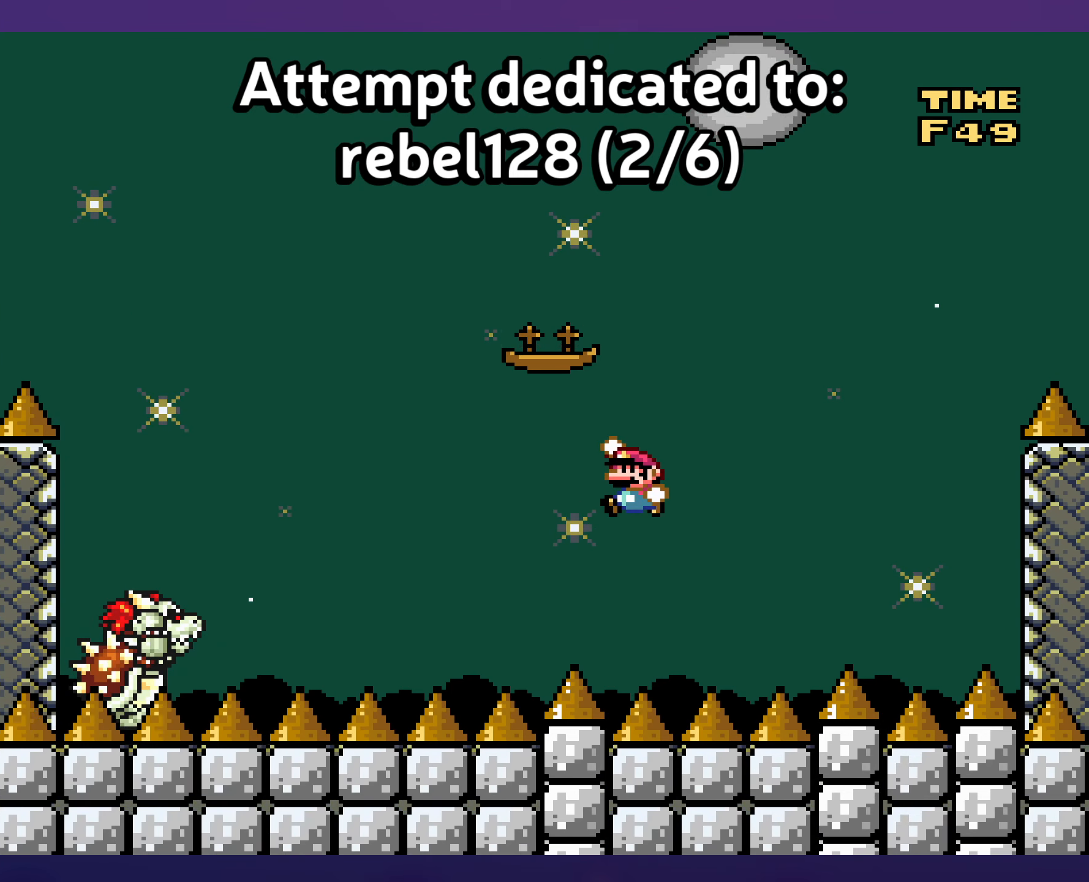
{"buttons": ["B", "Y"], "events": [[17, "DPAD_LEFT", "up"], [200, "DPAD_RIGHT", "down"], [334, "DPAD_RIGHT", "up"]]}
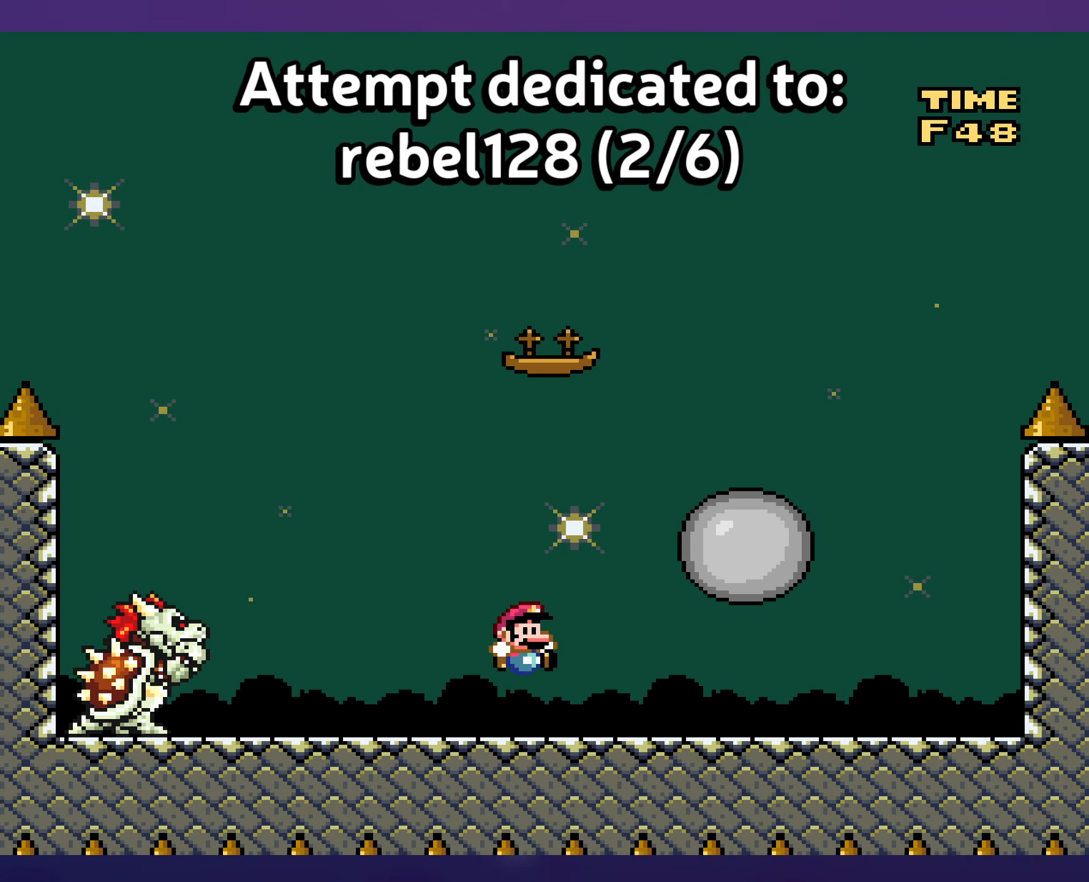
{"buttons": ["Y"], "events": [[84, "B", "up"], [100, "DPAD_UP", "down"], [417, "DPAD_UP", "up"]]}
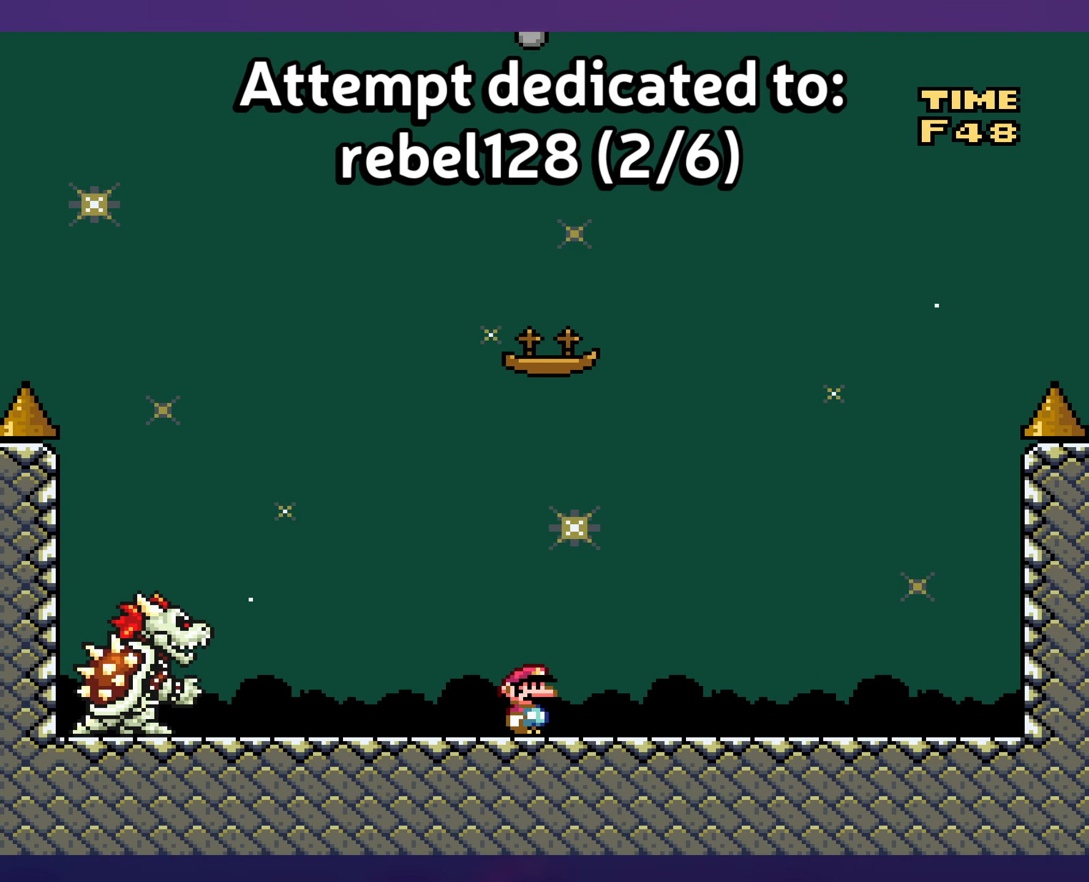
{"buttons": ["Y", "DPAD_RIGHT"], "events": [[417, "DPAD_RIGHT", "down"]]}
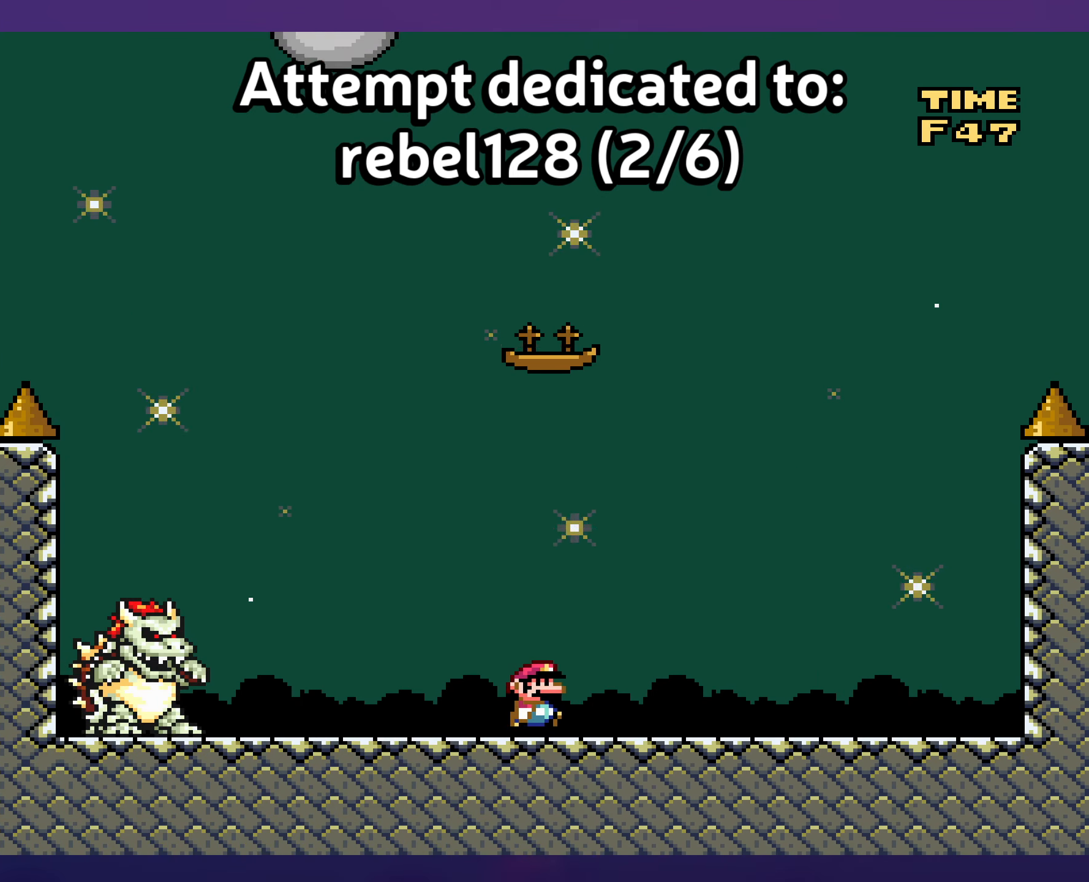
{"buttons": ["Y"], "events": [[184, "DPAD_RIGHT", "up"]]}
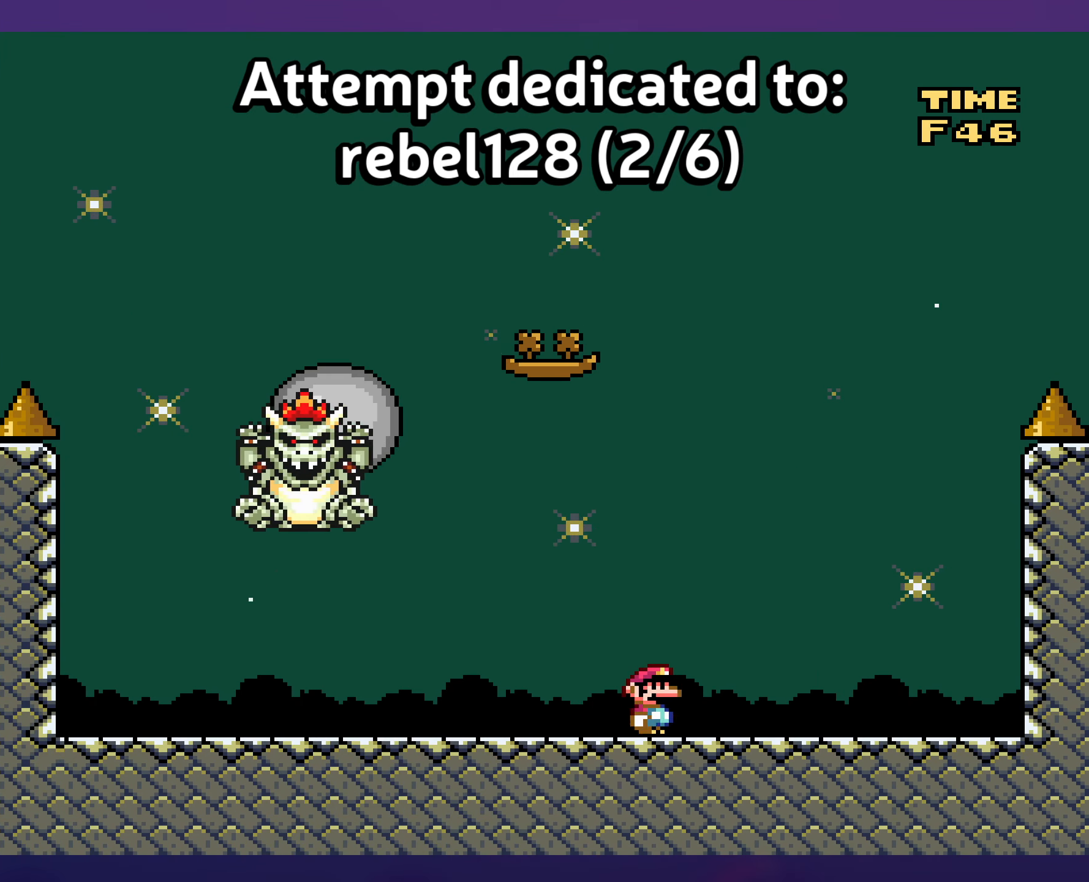
{"buttons": ["Y", "DPAD_LEFT"], "events": [[67, "DPAD_LEFT", "down"]]}